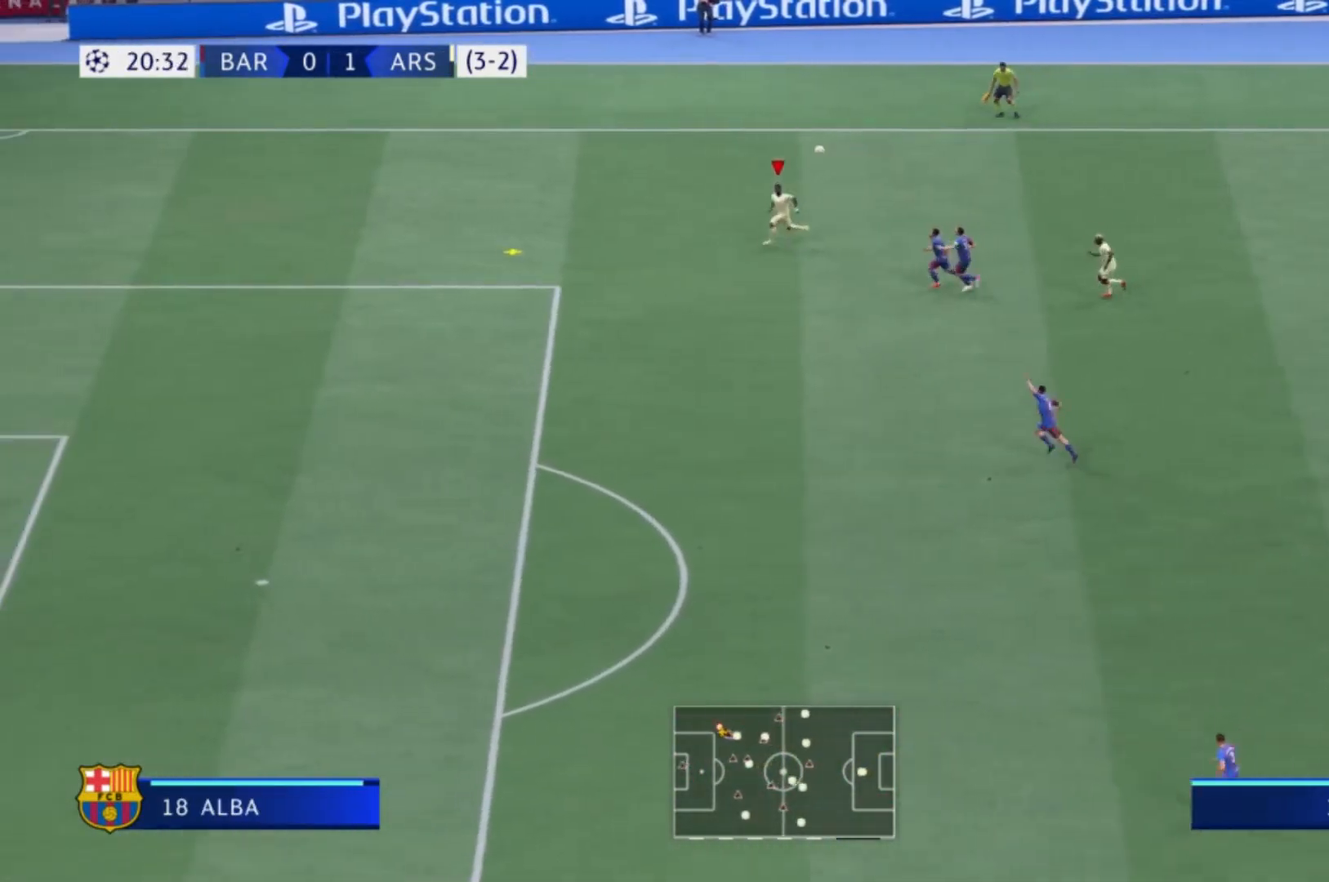
Gameplay with a controller (Xbox layout); each line is a JSON object with the inputs held at the frame after it. "events" lists button and stick changes between this image and that frame as [ms after this image, input, new state], when the widget could be followed in between. Not read: L3 R3.
{"buttons": [], "left_stick": "down-left", "right_stick": "center", "events": []}
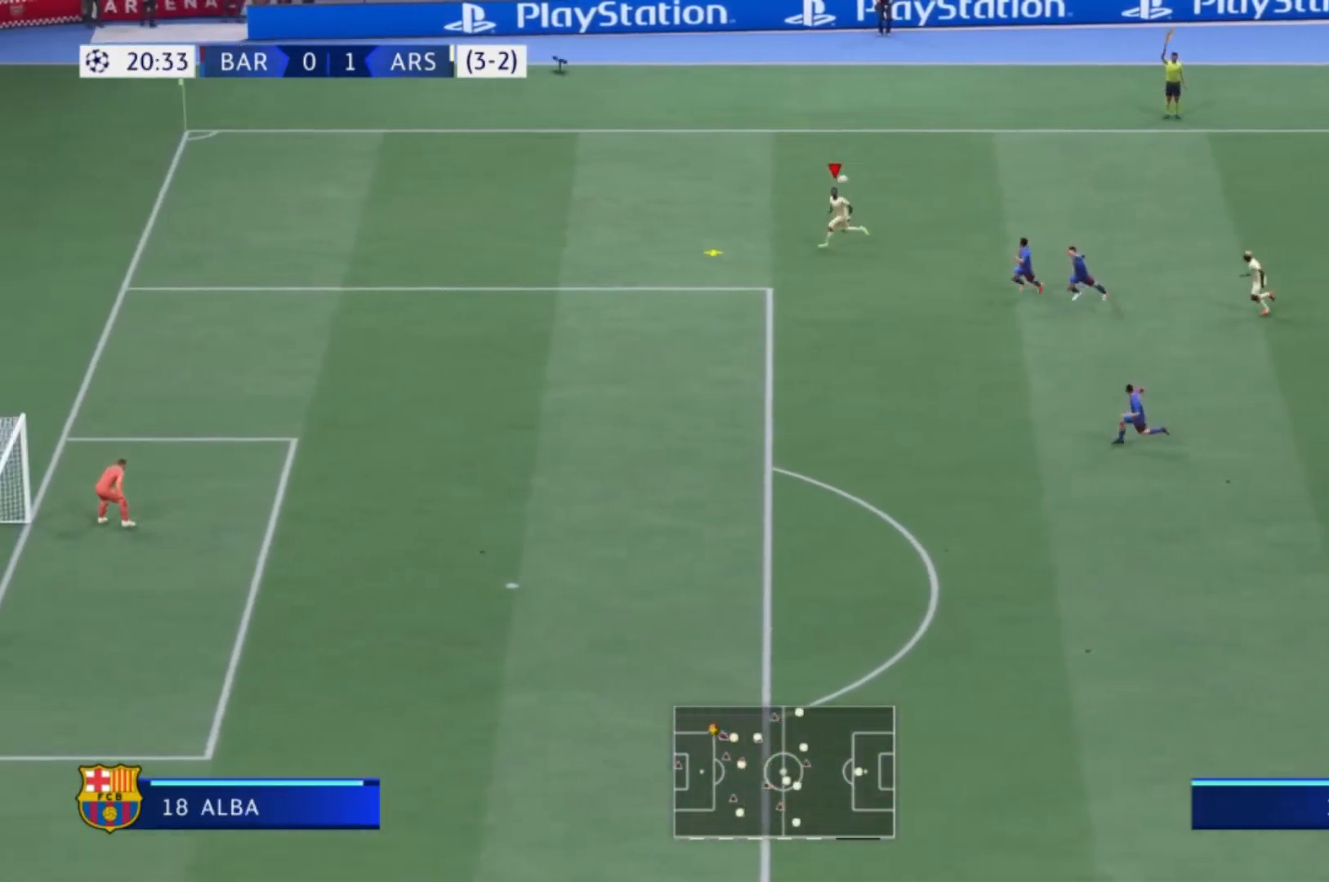
{"buttons": [], "left_stick": "down-left", "right_stick": "center", "events": []}
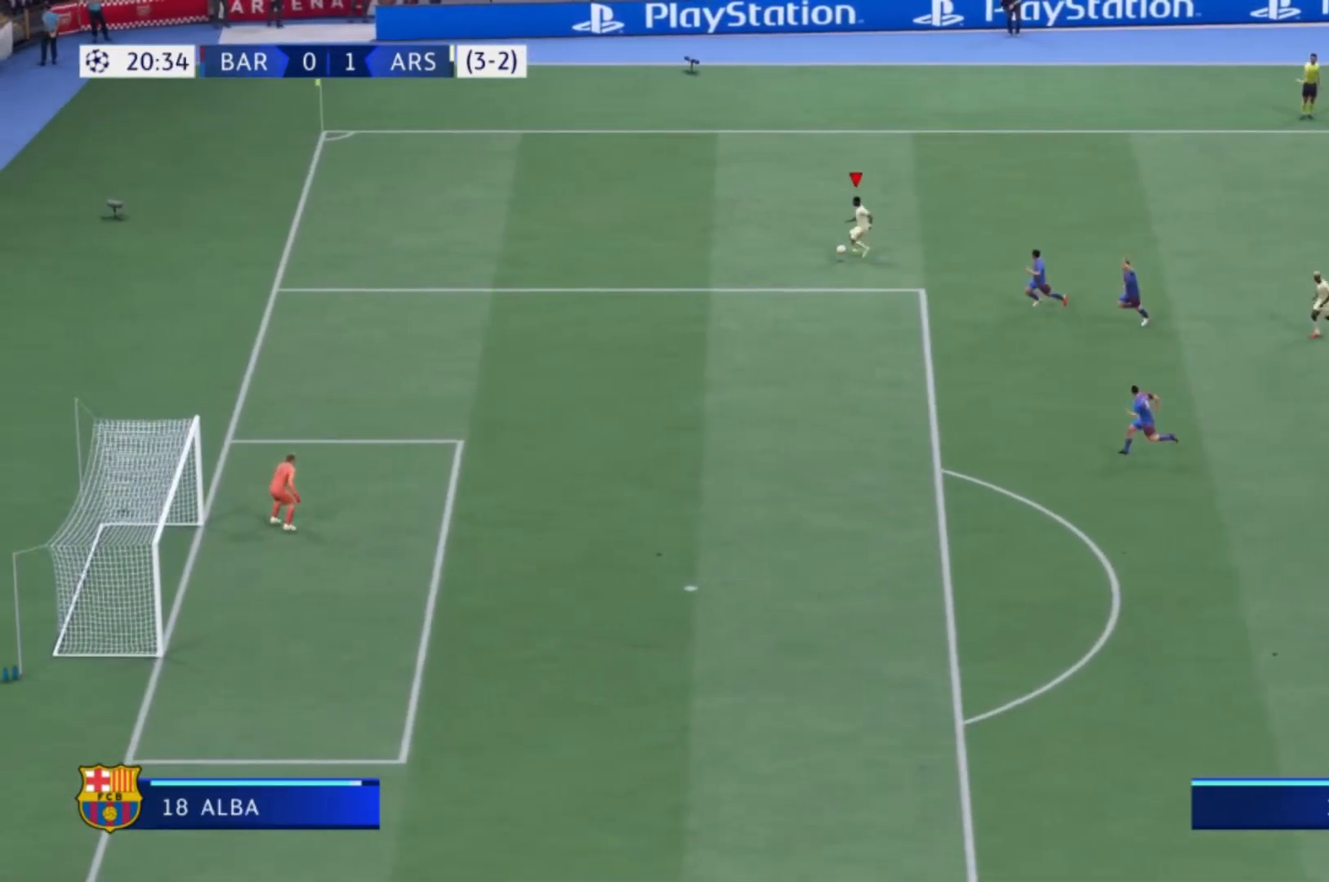
{"buttons": [], "left_stick": "center", "right_stick": "center", "events": [[501, "left_stick", "center"]]}
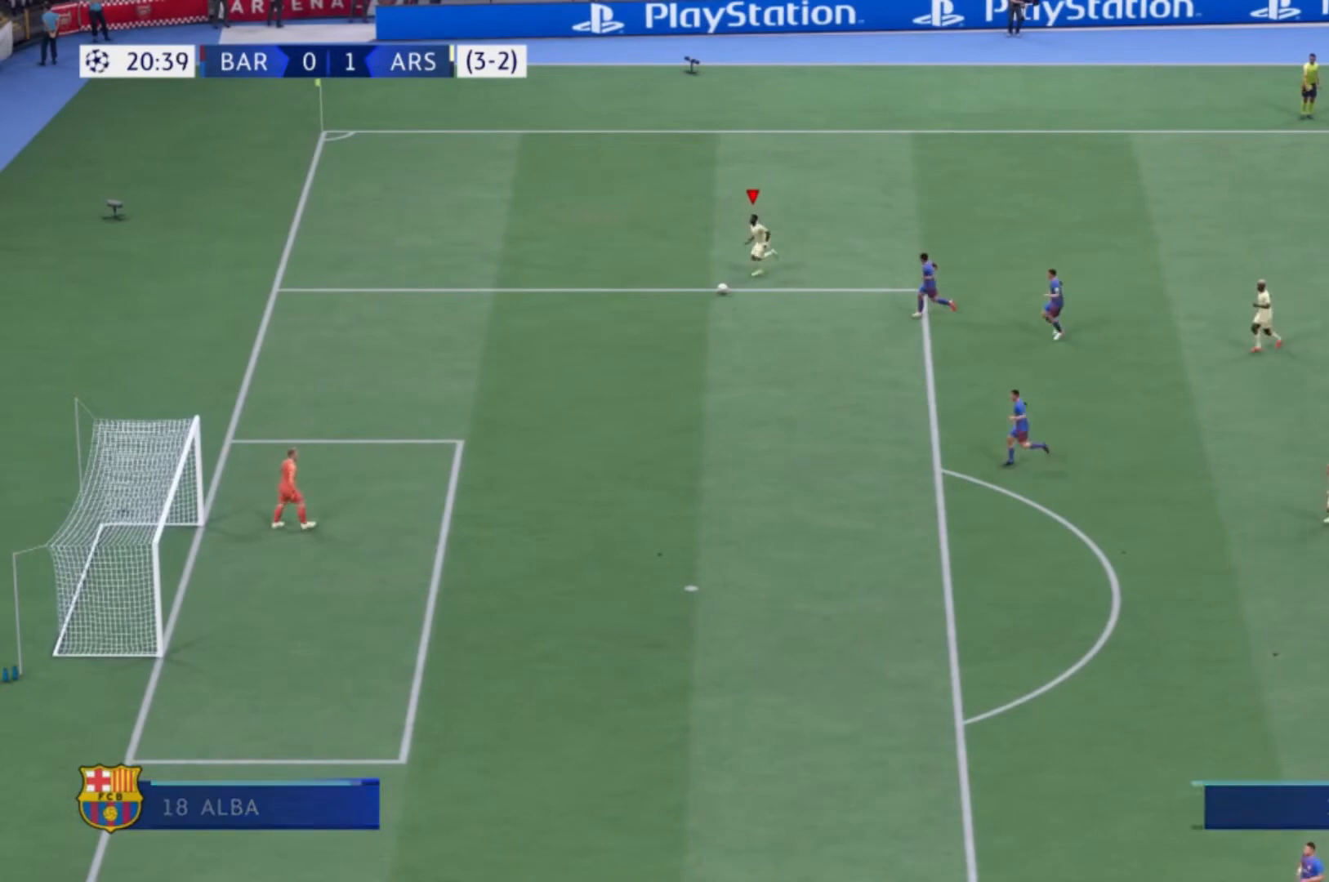
{"buttons": ["A"], "left_stick": "center", "right_stick": "center", "events": [[433, "A", "down"]]}
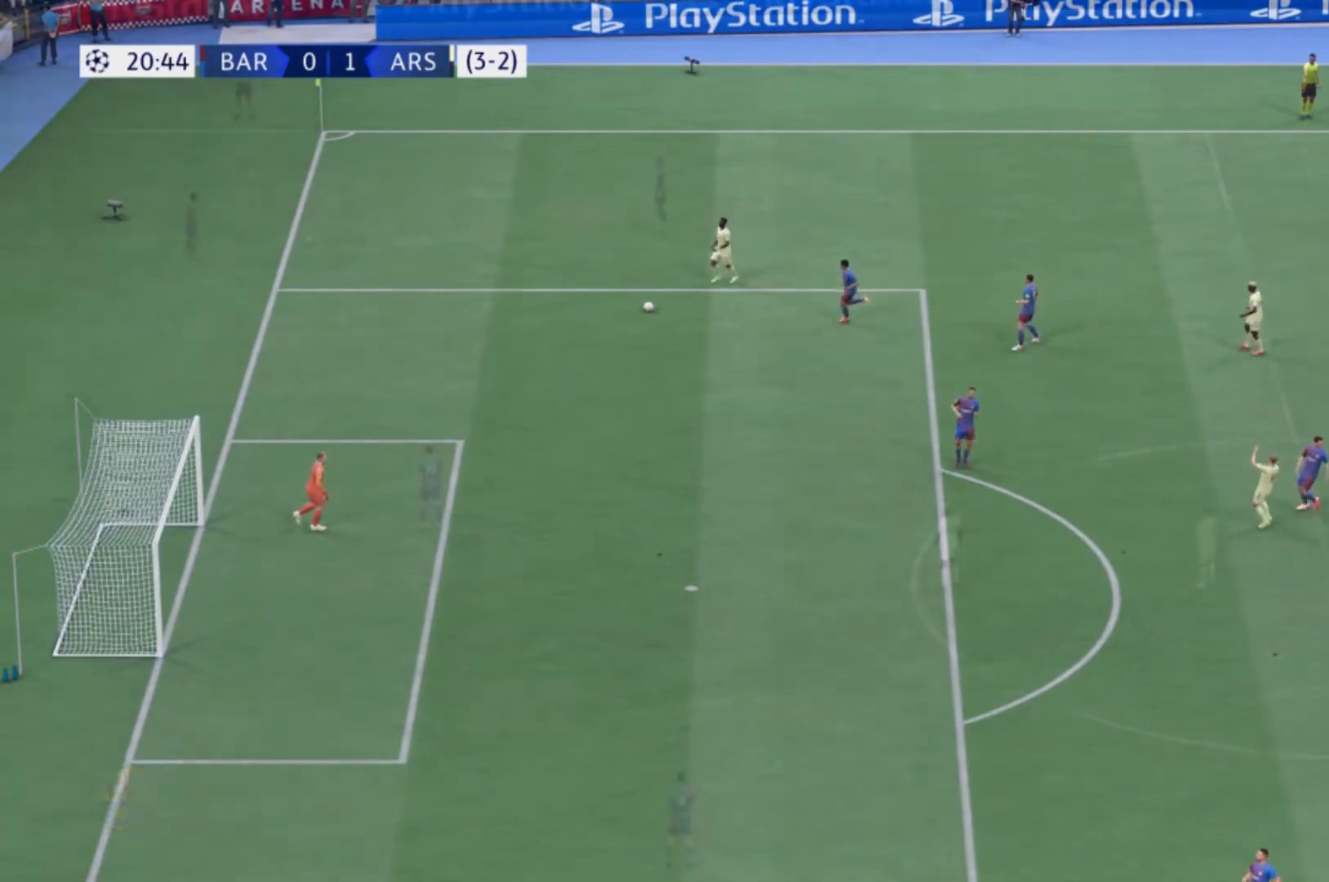
{"buttons": [], "left_stick": "center", "right_stick": "center", "events": [[67, "A", "up"]]}